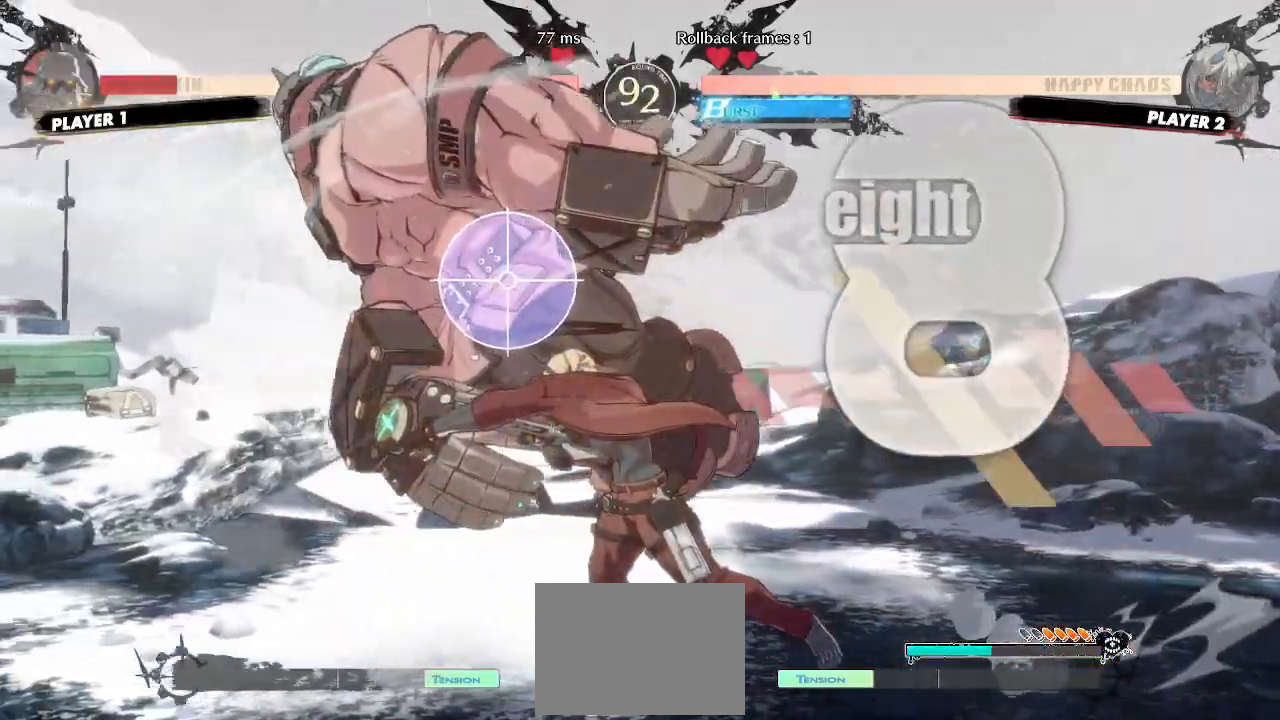
Gameplay with a controller (arcade stick); each line is a JSON object with the inputs held at the frame after it. "events" lists button and stick changes between this image and that frame as [ms after this image, input, new state], when the widget could be followed in between. Not read: HS L3 R3 S other_buttons.
{"buttons": ["DPAD_DOWN", "DPAD_RIGHT"], "events": [[433, "DPAD_DOWN", "down"], [500, "DPAD_RIGHT", "down"]]}
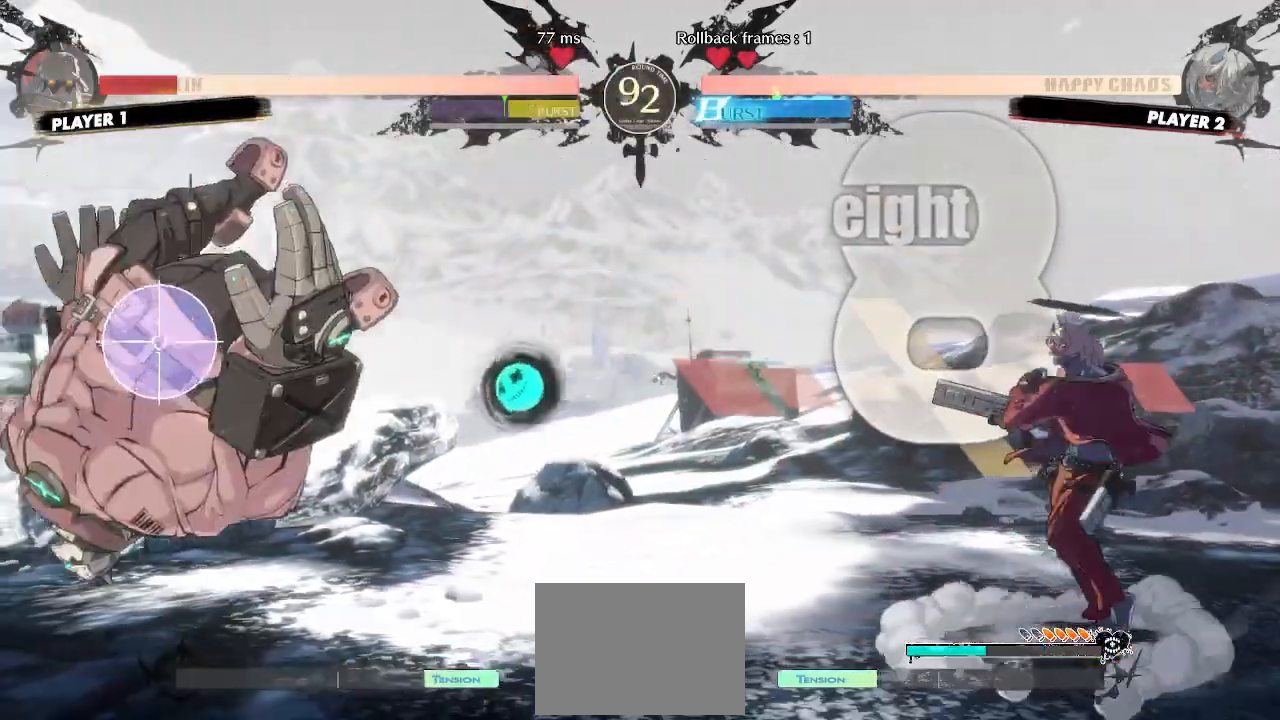
{"buttons": [], "events": [[33, "DPAD_DOWN", "up"], [33, "P", "down"], [100, "P", "up"], [433, "DPAD_RIGHT", "up"]]}
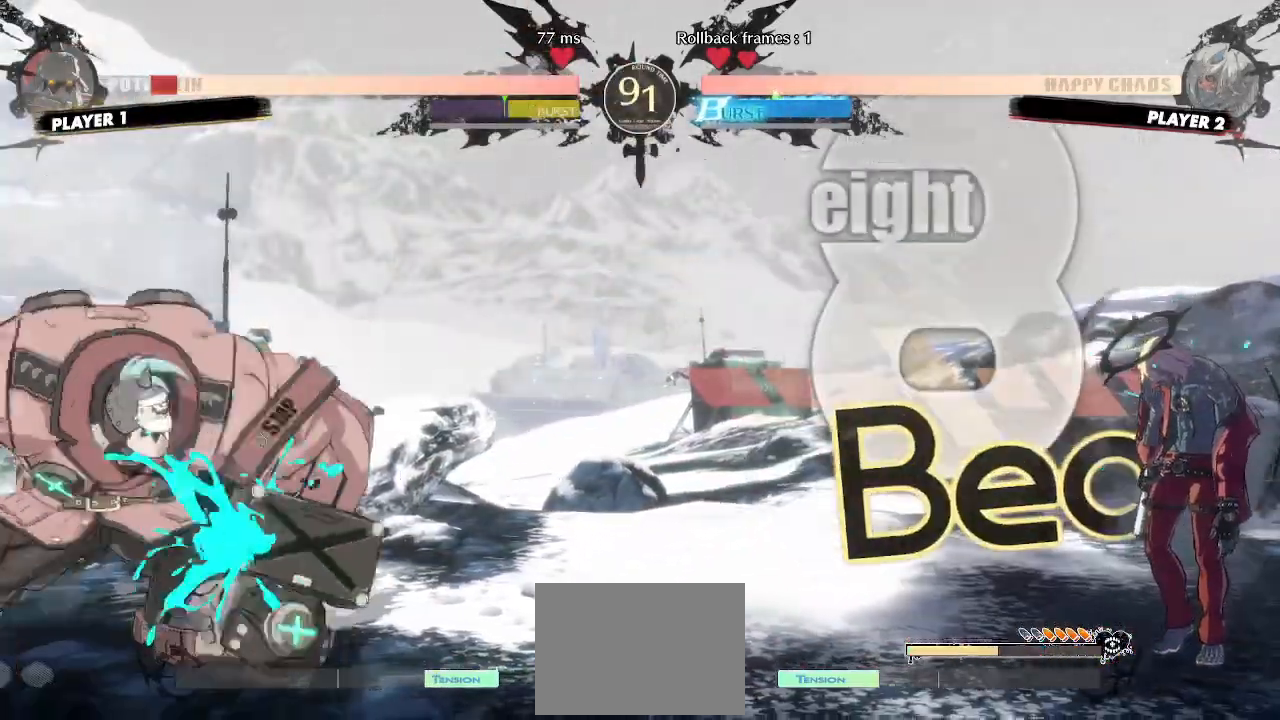
{"buttons": [], "events": [[333, "DPAD_LEFT", "down"], [367, "DPAD_UP", "down"], [433, "DPAD_LEFT", "up"], [483, "DPAD_UP", "up"]]}
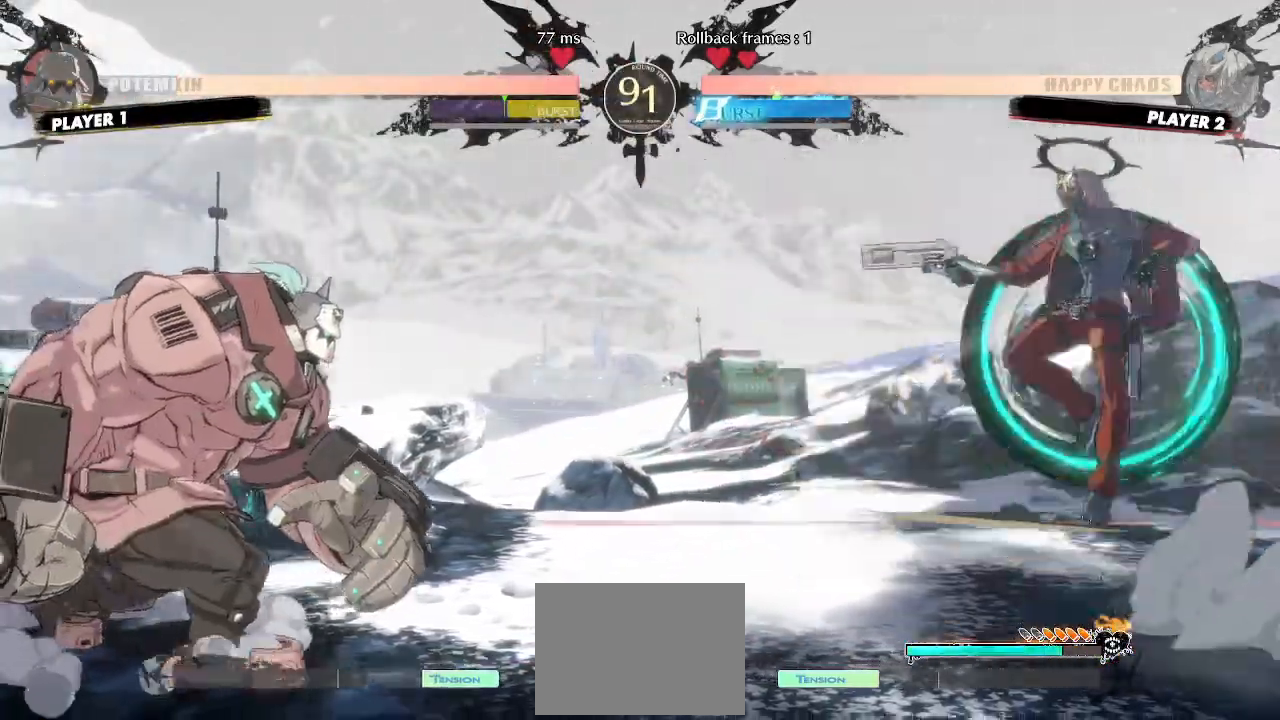
{"buttons": [], "events": [[33, "DPAD_RIGHT", "down"], [317, "DPAD_RIGHT", "up"]]}
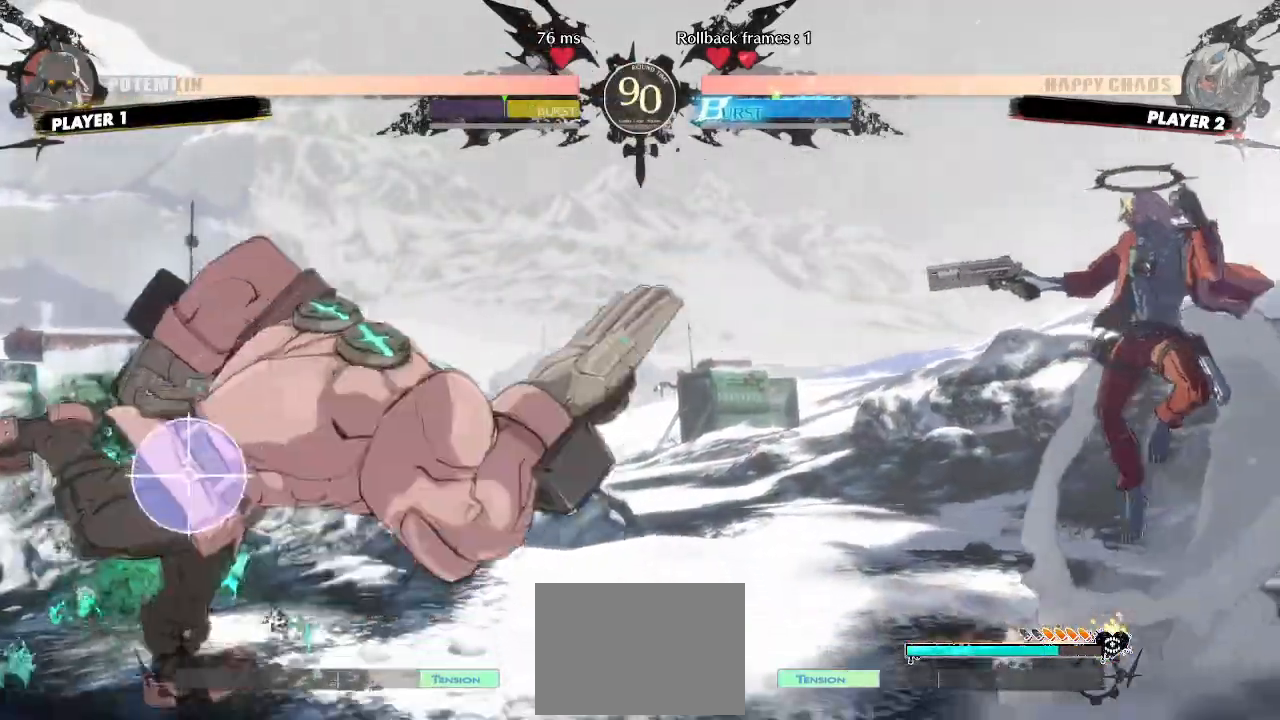
{"buttons": [], "events": []}
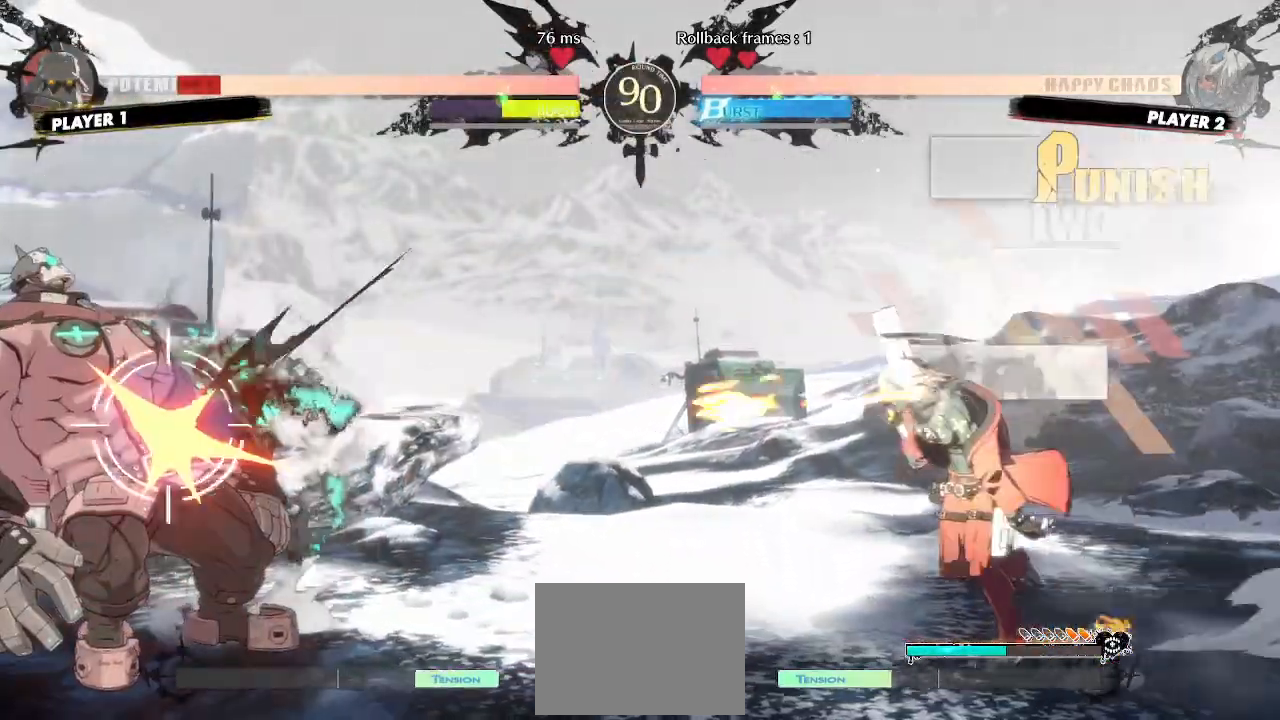
{"buttons": ["DPAD_DOWN"], "events": [[467, "DPAD_DOWN", "down"]]}
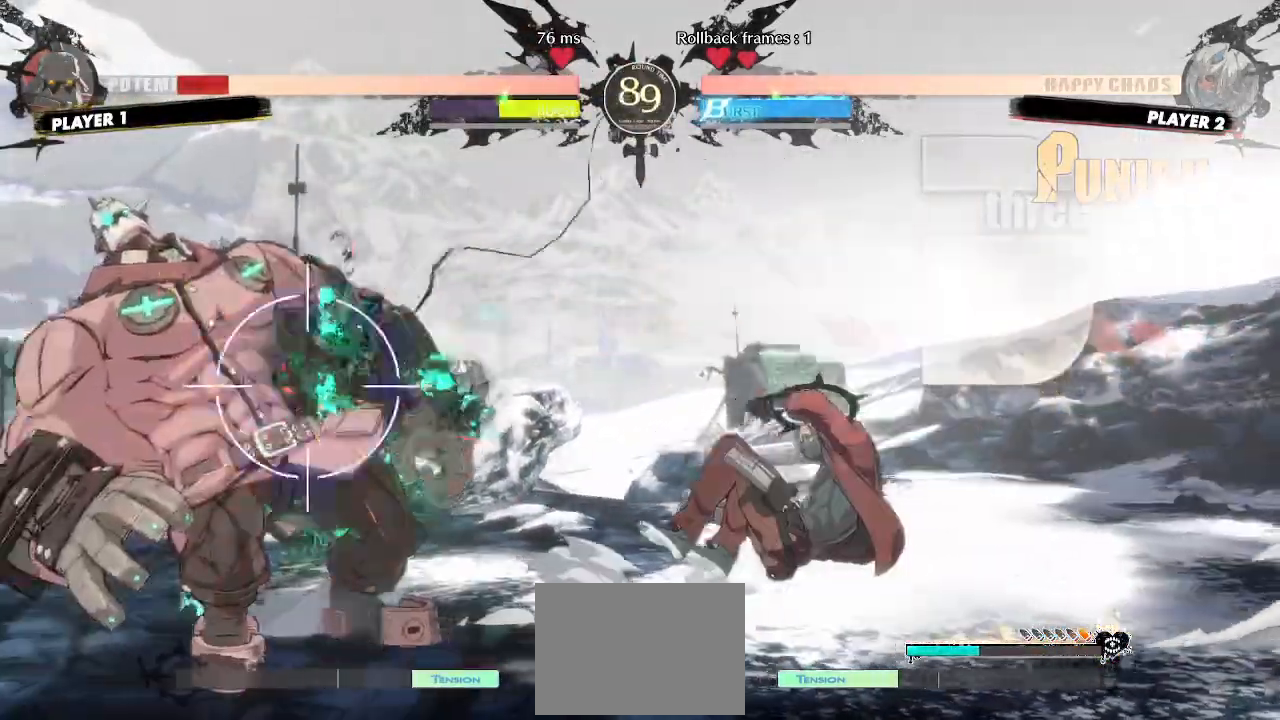
{"buttons": [], "events": [[133, "DPAD_DOWN", "up"], [200, "DPAD_DOWN", "down"], [200, "P", "down"], [267, "P", "up"], [283, "DPAD_DOWN", "up"]]}
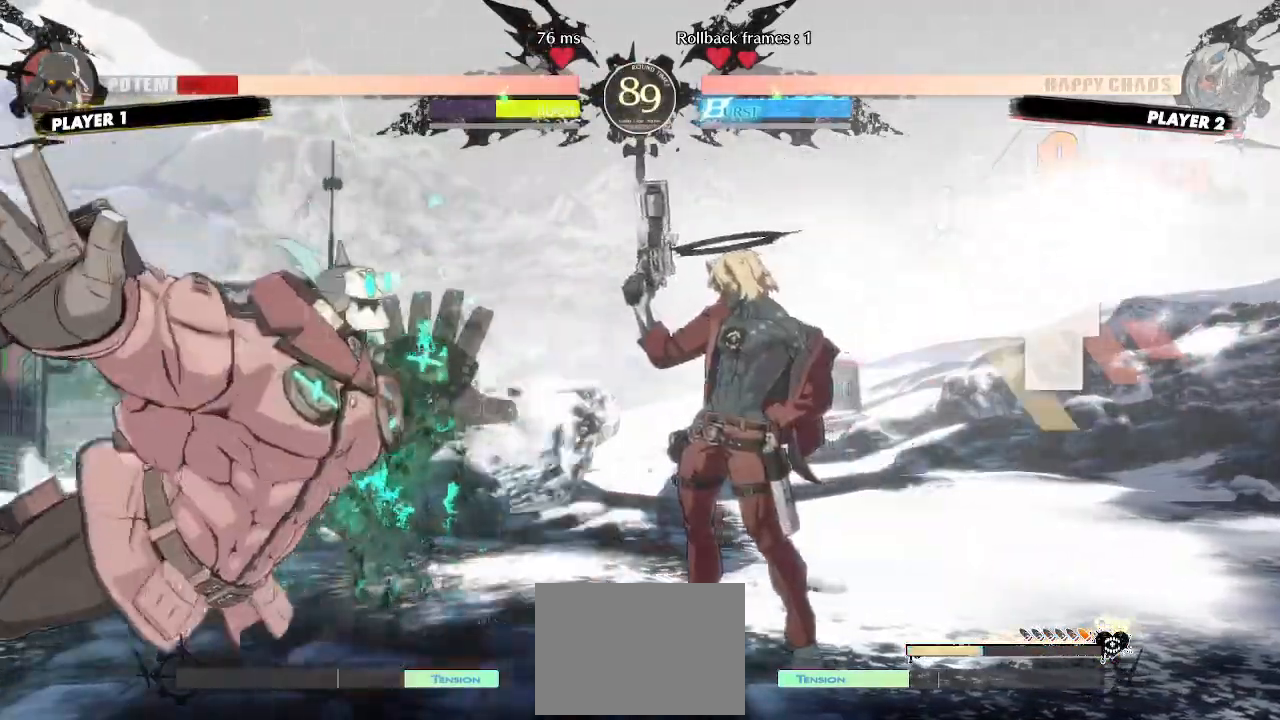
{"buttons": []}
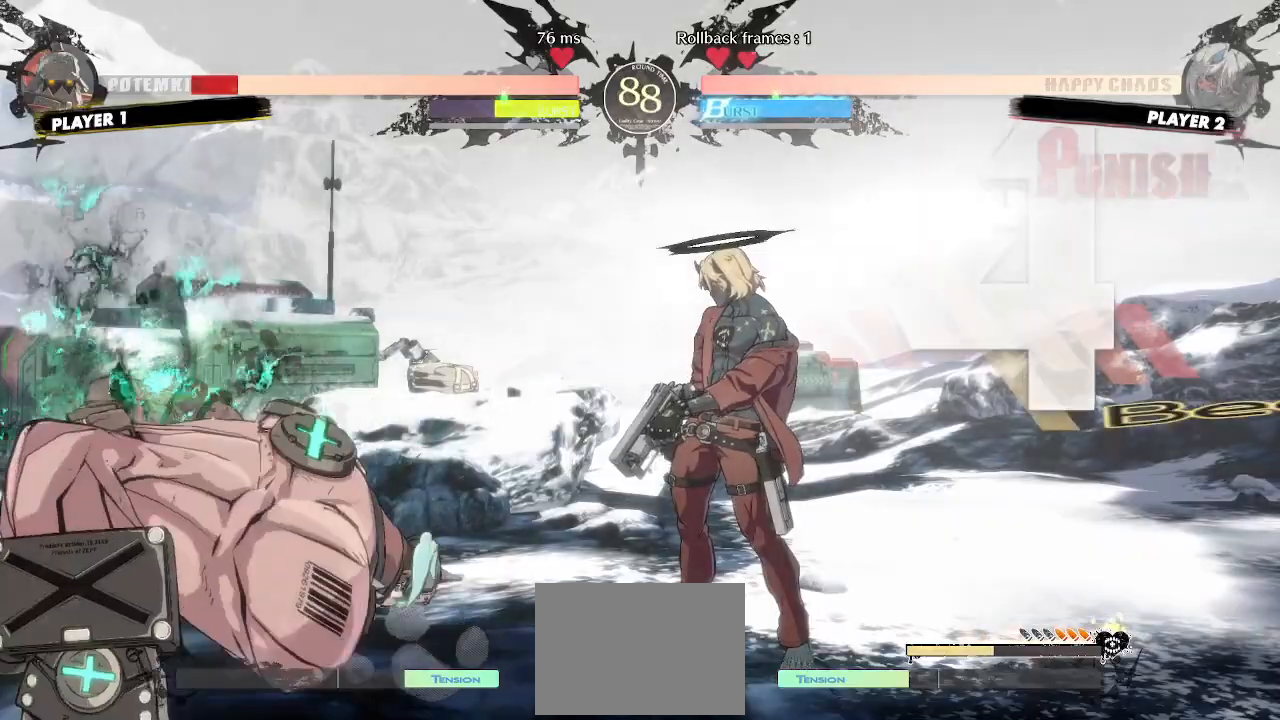
{"buttons": [], "events": [[50, "DPAD_RIGHT", "down"], [167, "DPAD_LEFT", "down"], [200, "DPAD_RIGHT", "up"], [333, "DPAD_LEFT", "up"]]}
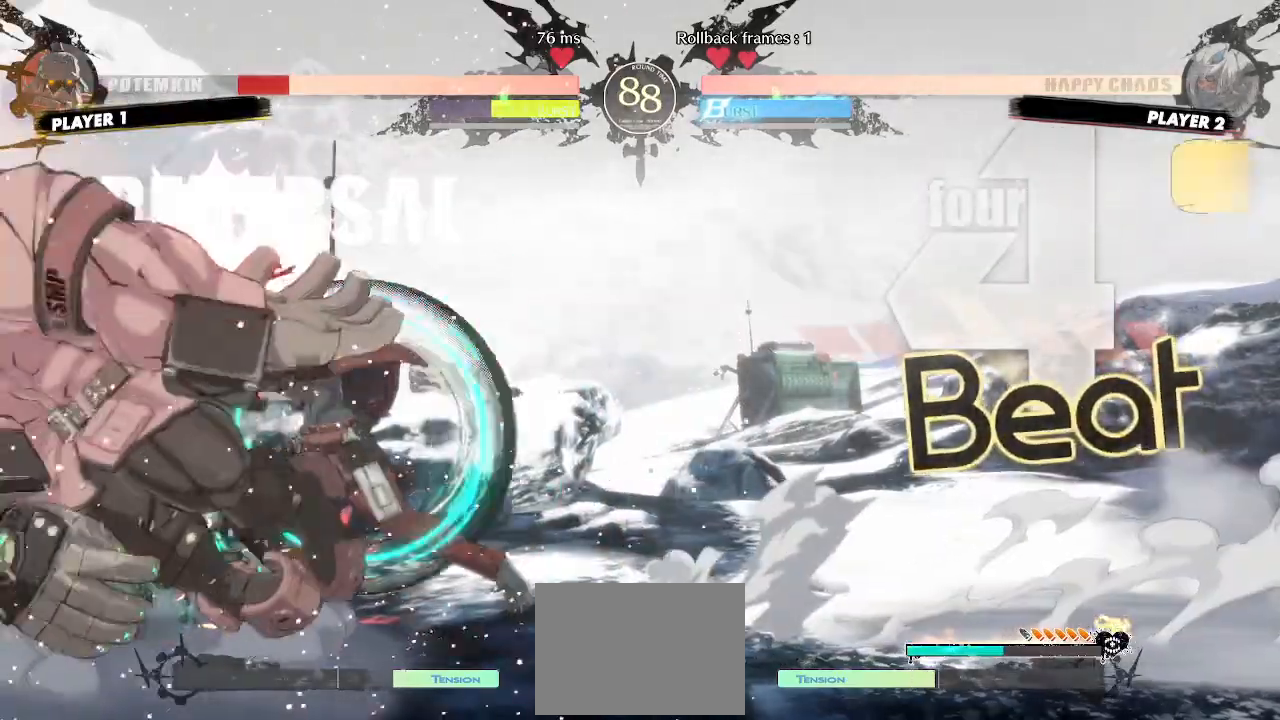
{"buttons": ["DPAD_DOWN"], "events": [[217, "DPAD_DOWN", "down"], [267, "DPAD_RIGHT", "down"], [317, "DPAD_DOWN", "up"], [367, "DPAD_DOWN", "down"], [433, "DPAD_RIGHT", "up"]]}
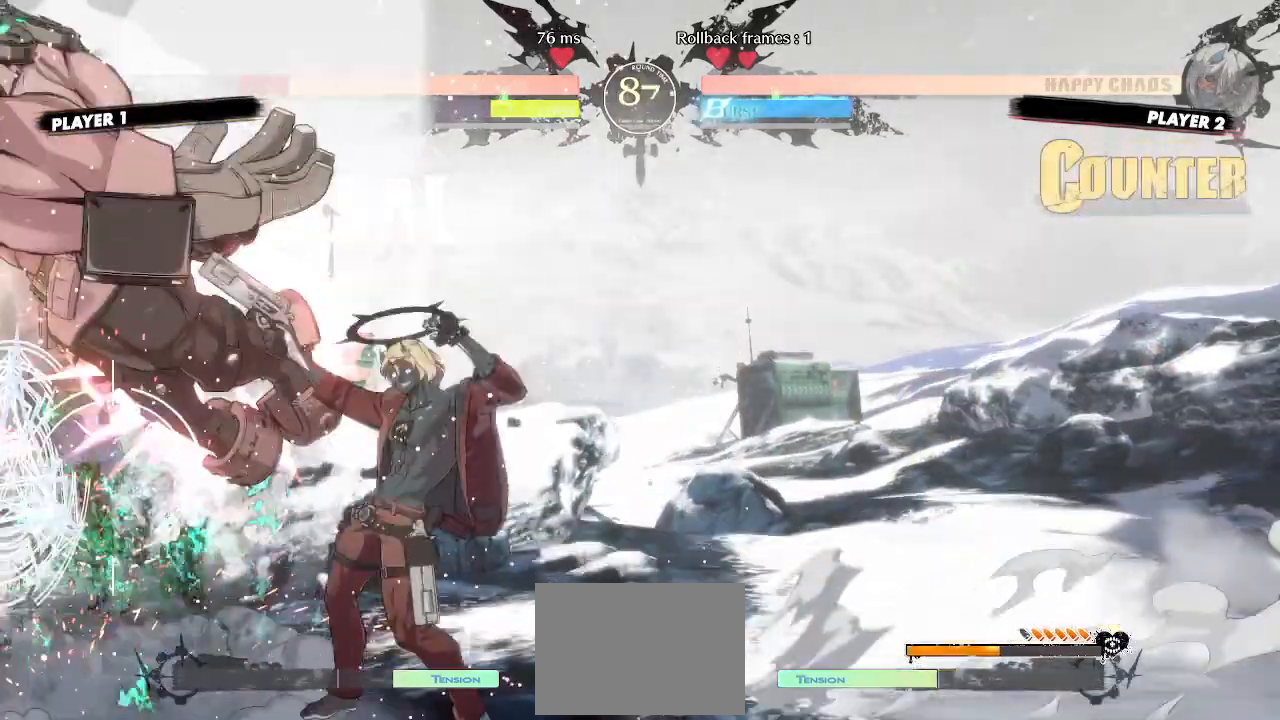
{"buttons": [], "events": [[300, "DPAD_RIGHT", "down"], [333, "DPAD_DOWN", "up"], [383, "DPAD_RIGHT", "up"]]}
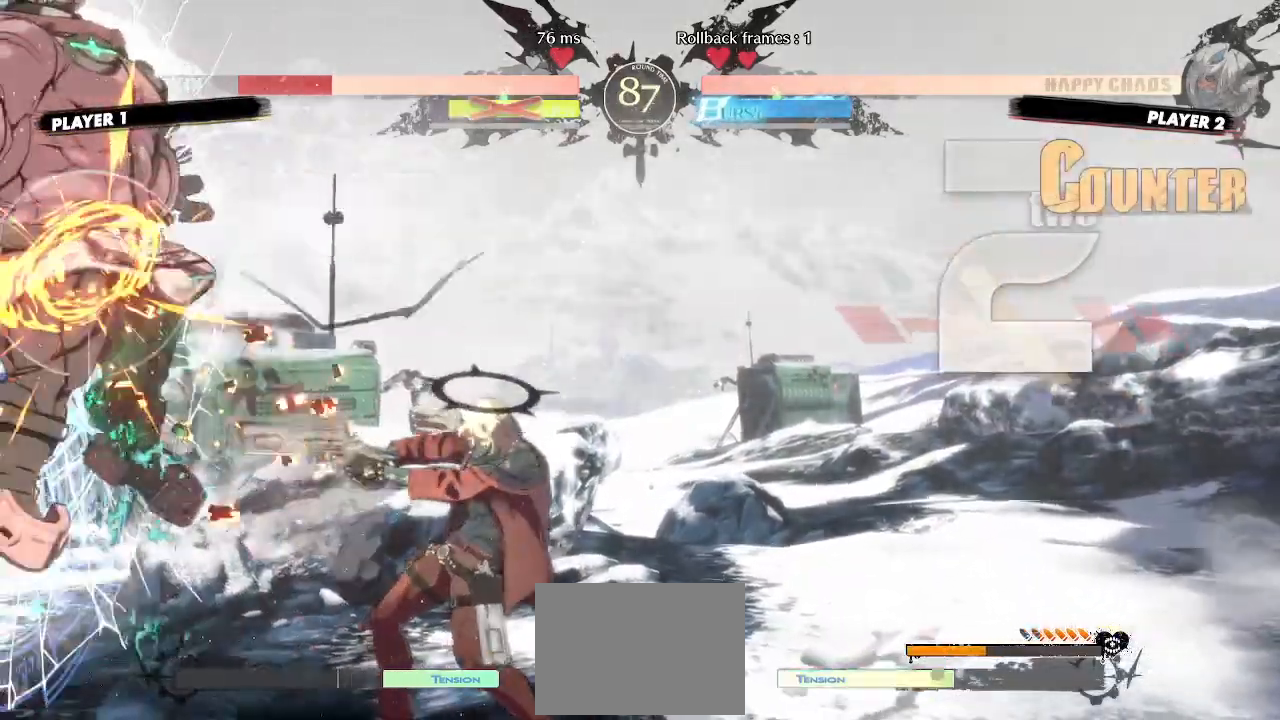
{"buttons": [], "events": []}
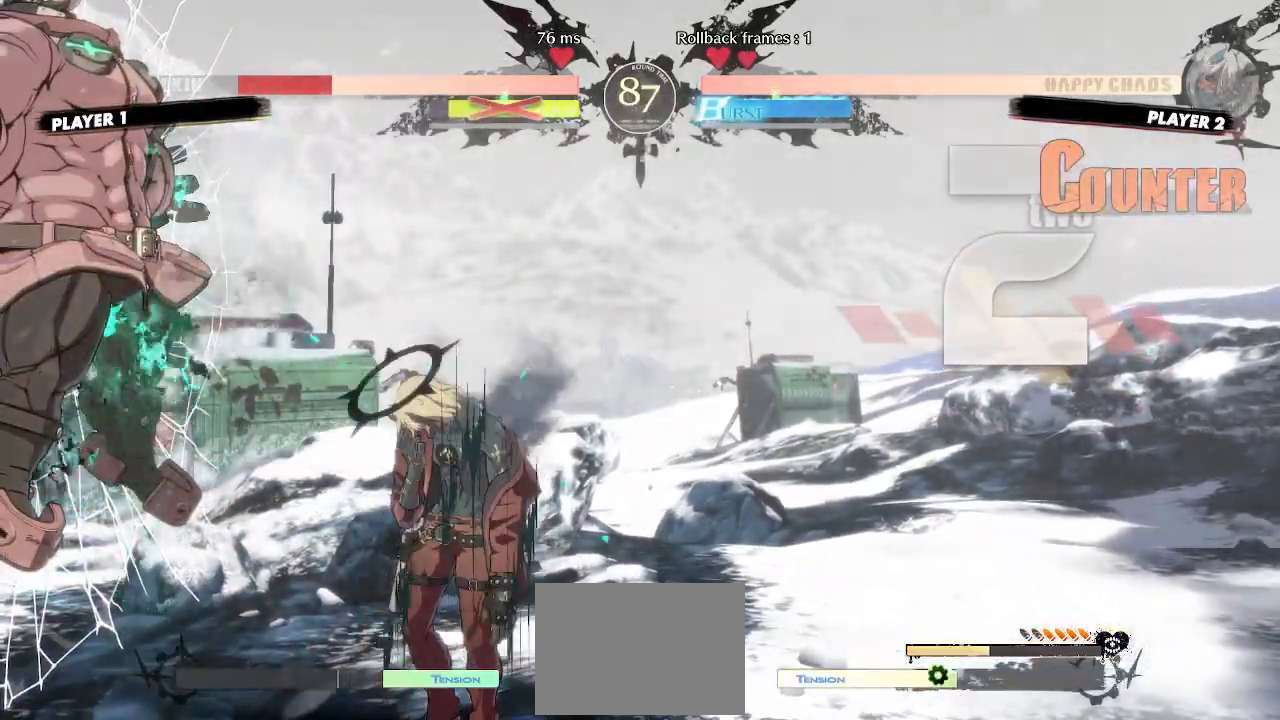
{"buttons": [], "events": []}
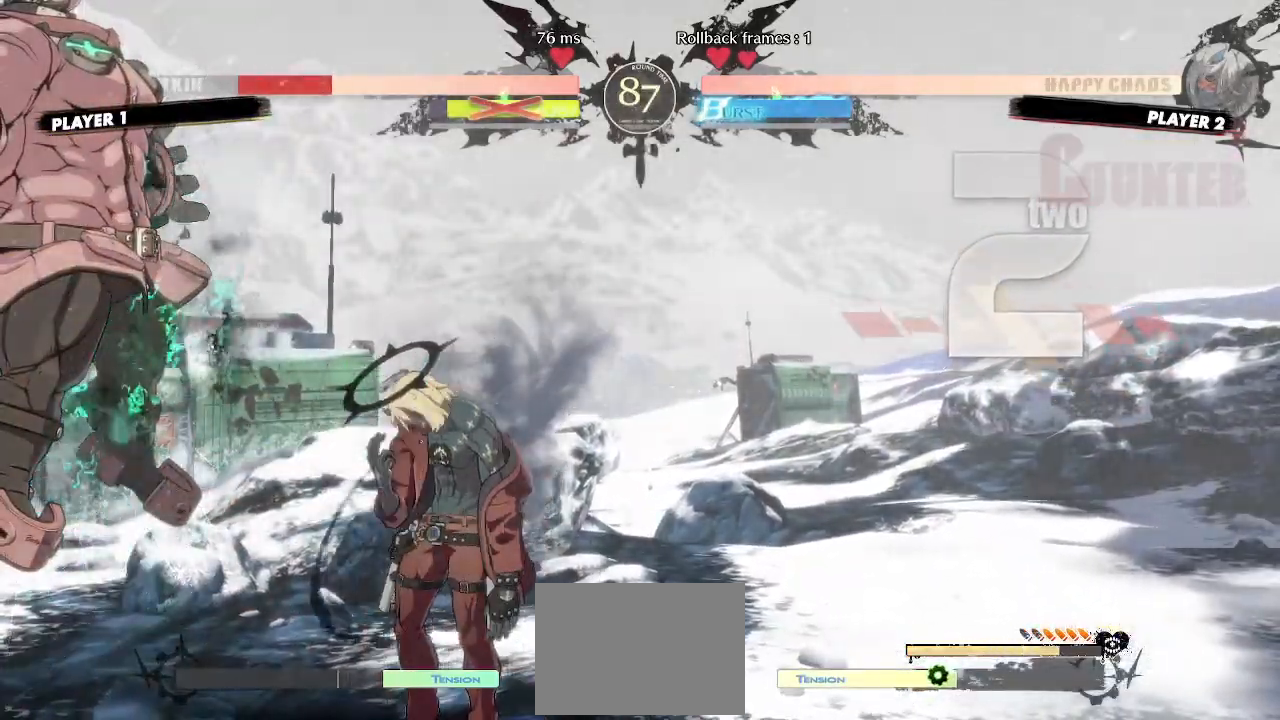
{"buttons": [], "events": [[17, "DPAD_DOWN", "down"], [67, "DPAD_LEFT", "down"], [100, "DPAD_DOWN", "up"], [150, "DPAD_LEFT", "up"]]}
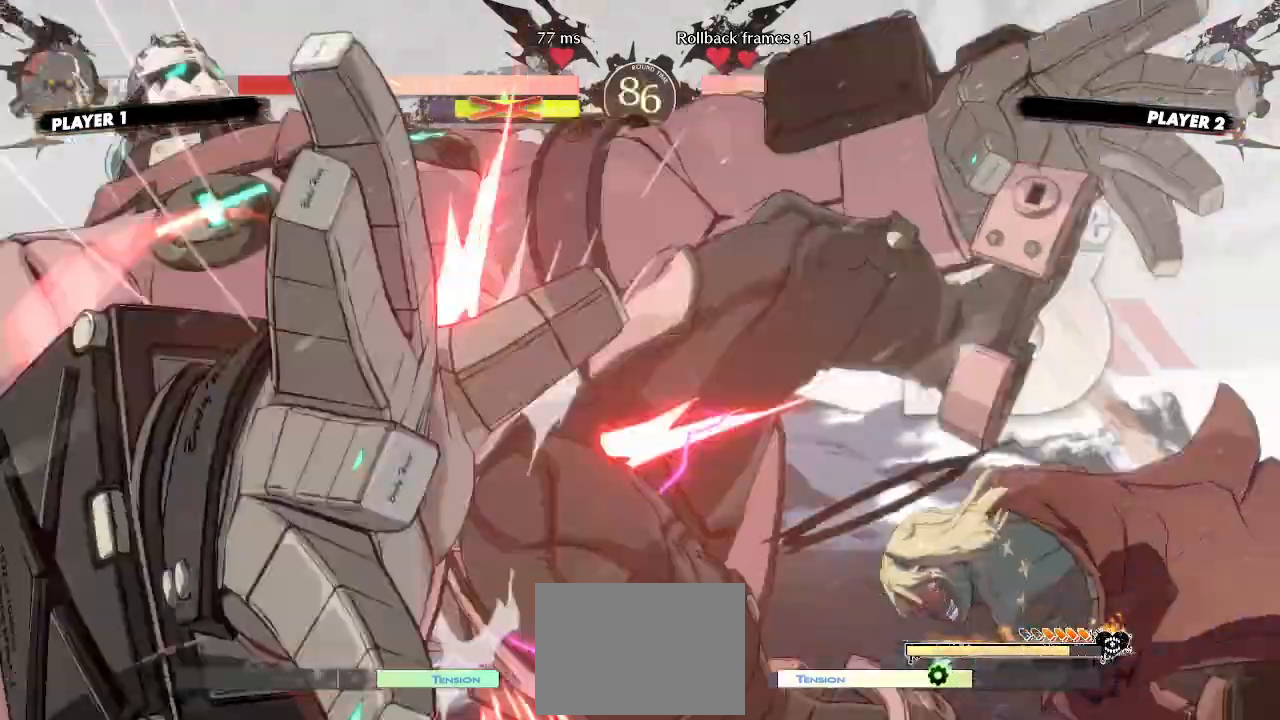
{"buttons": [], "events": []}
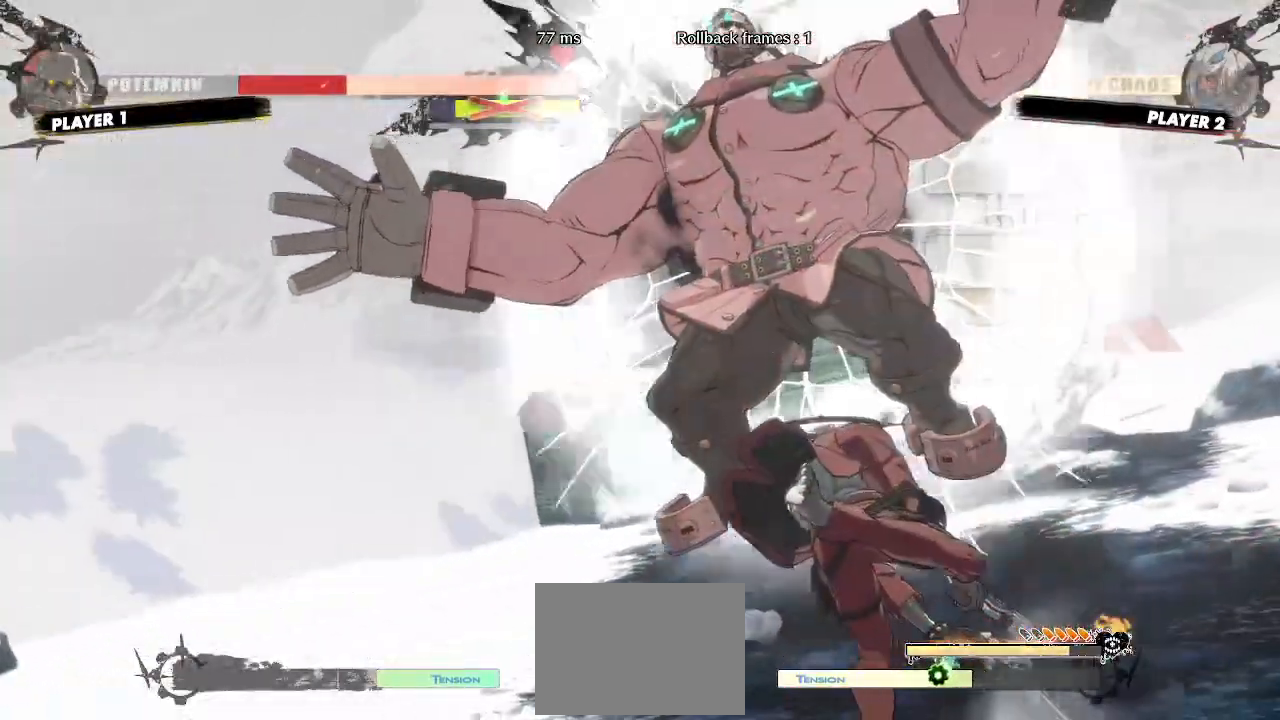
{"buttons": [], "events": []}
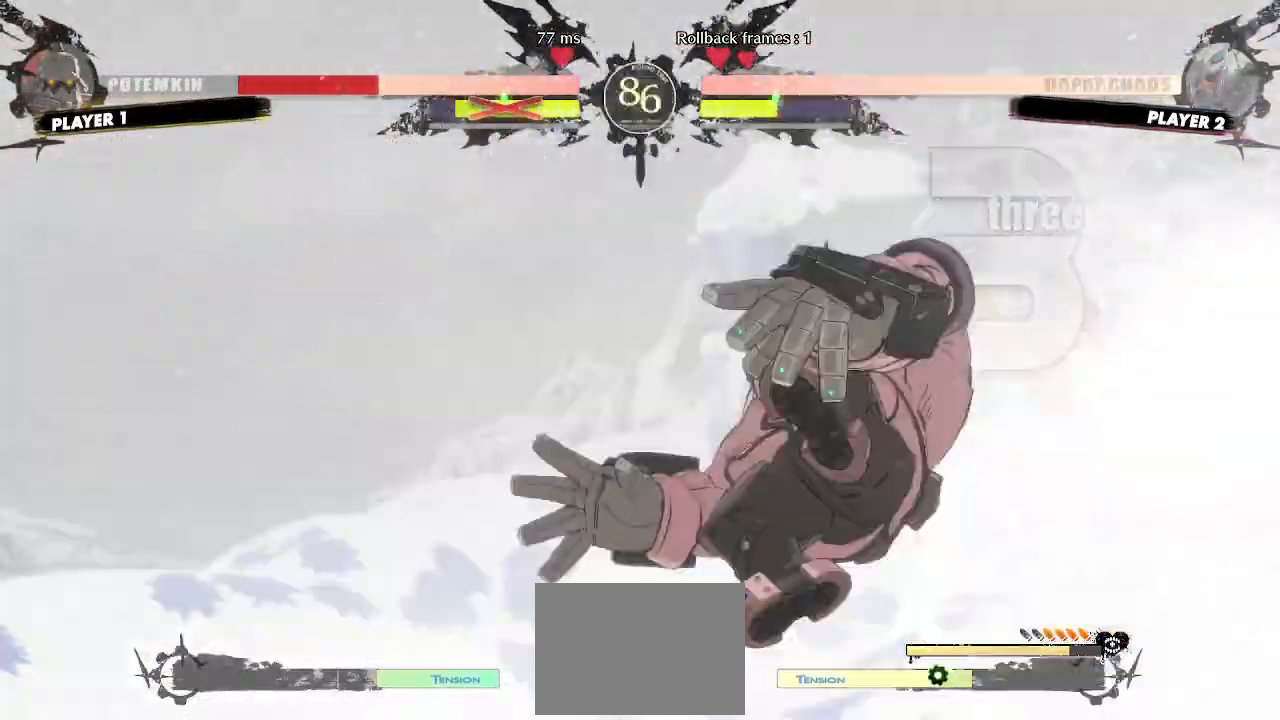
{"buttons": [], "events": []}
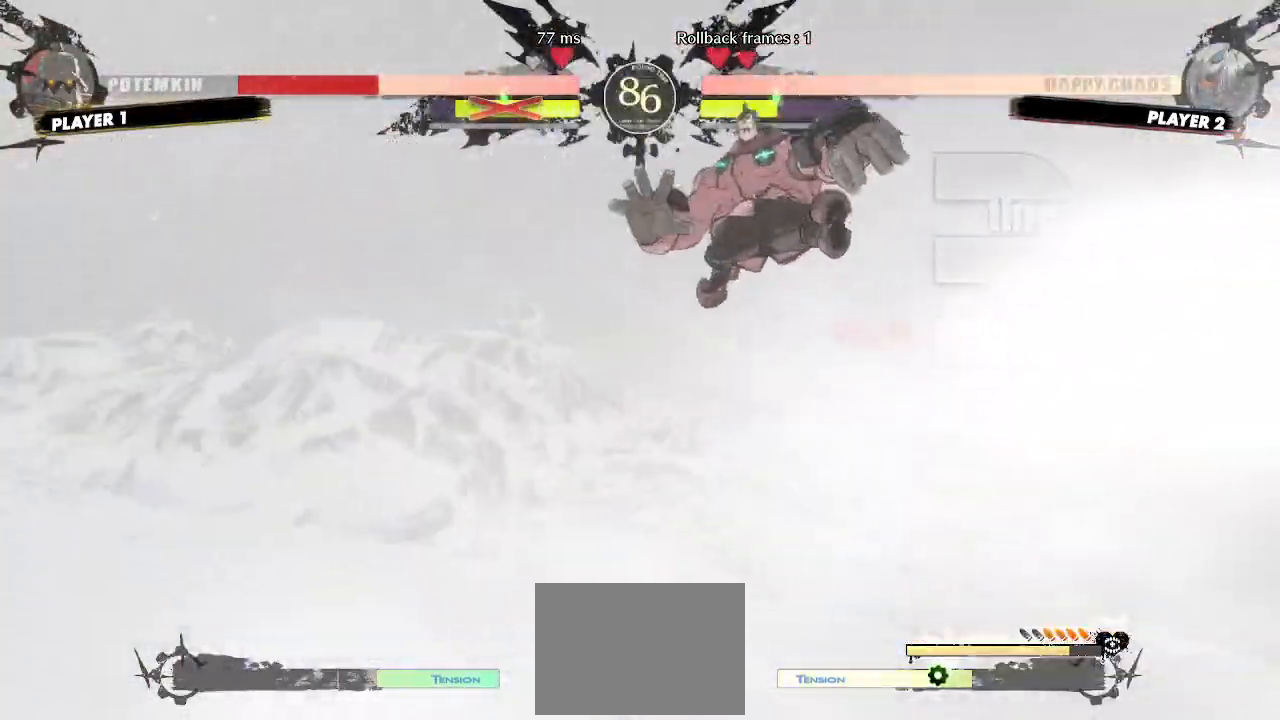
{"buttons": [], "events": []}
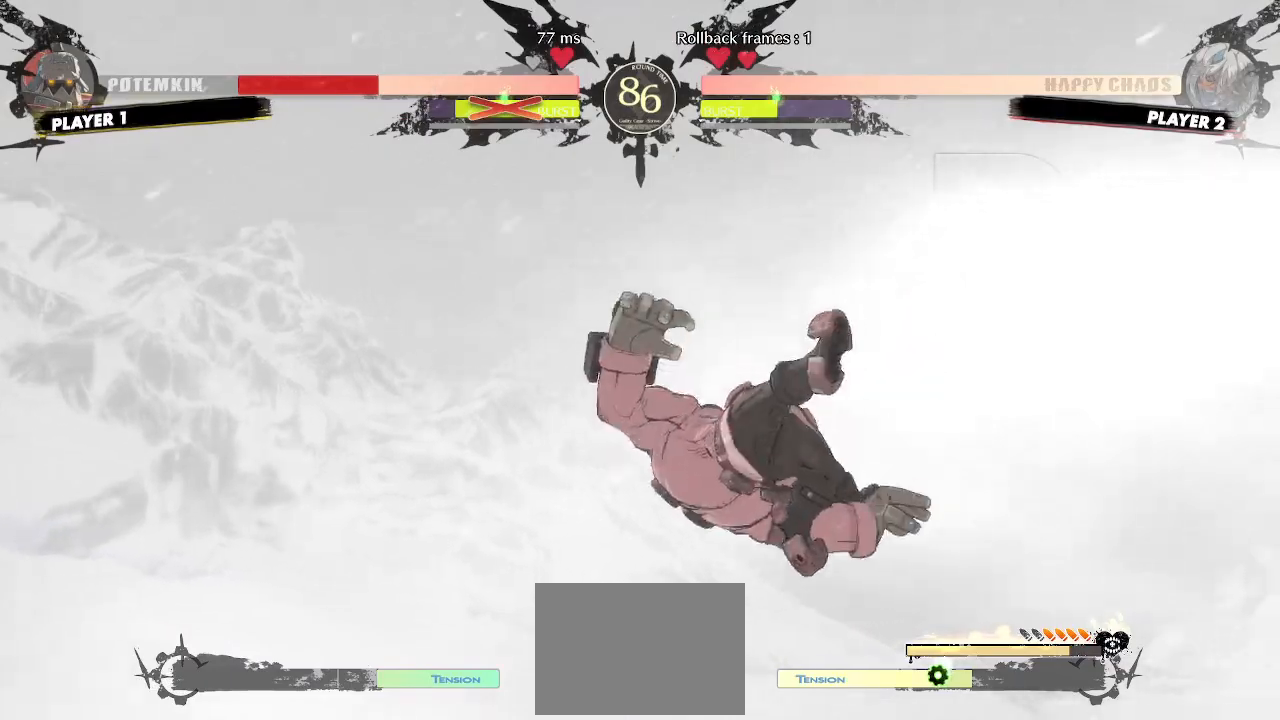
{"buttons": [], "events": []}
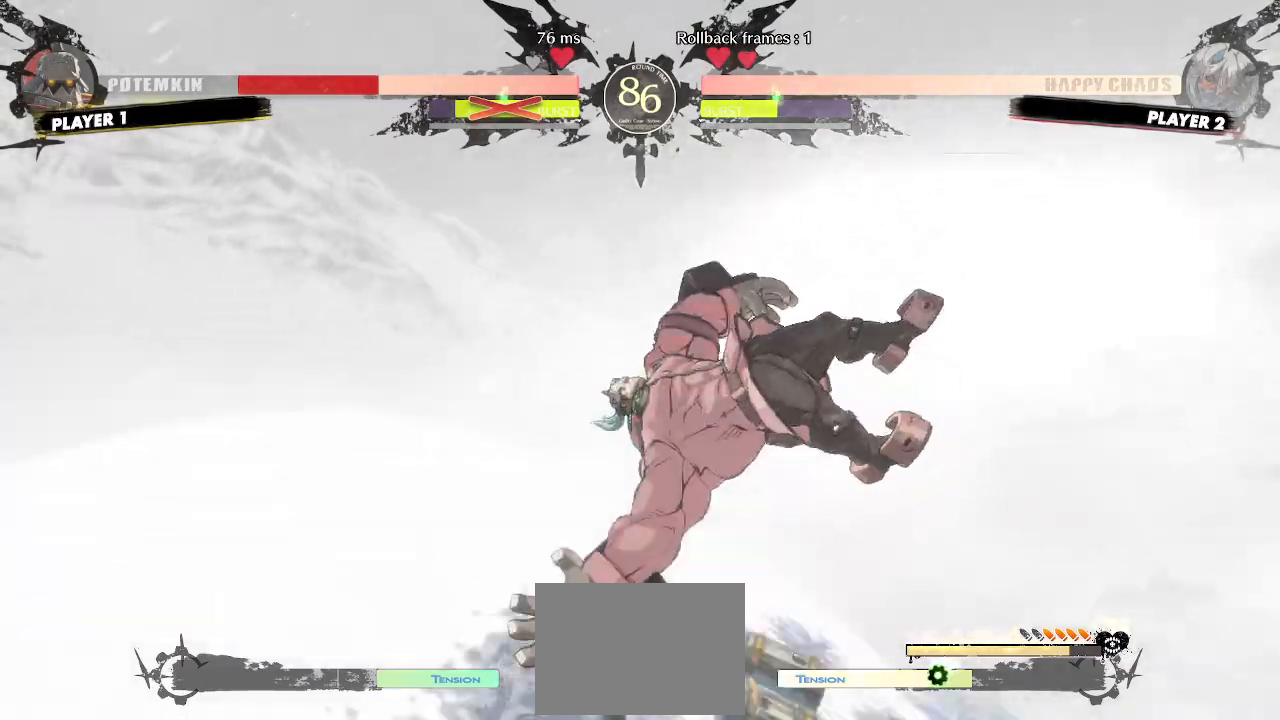
{"buttons": [], "events": []}
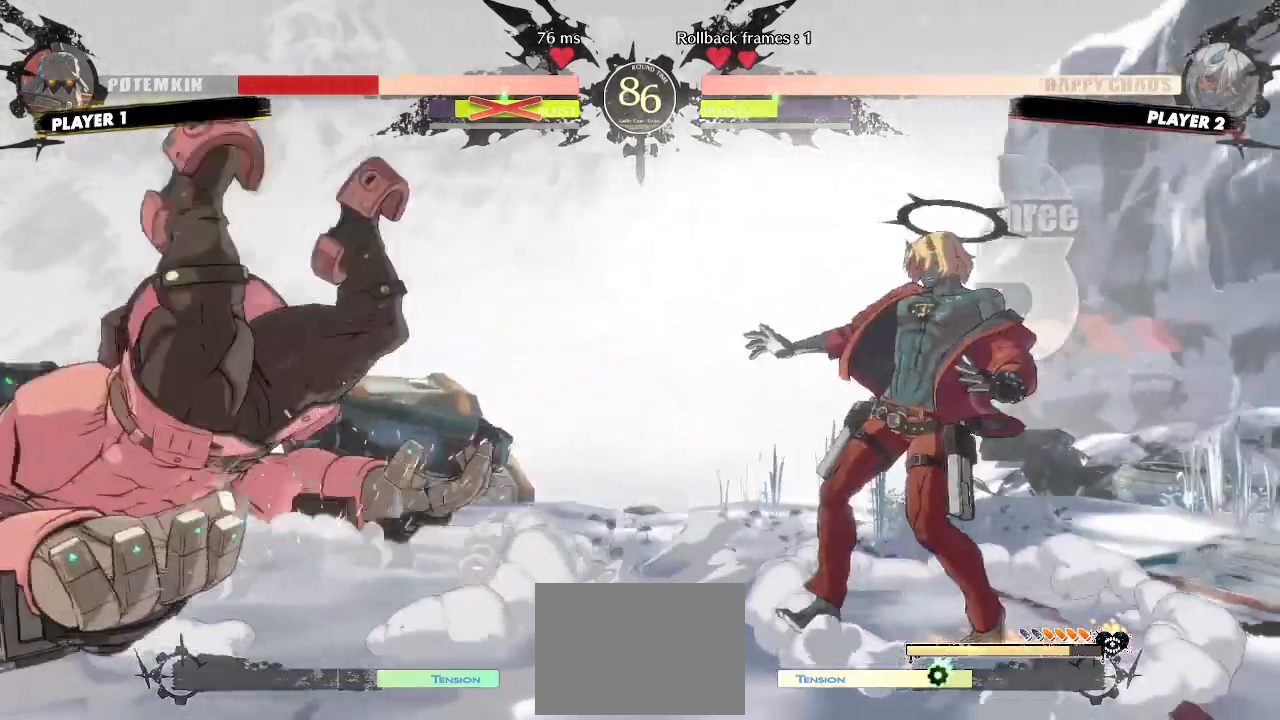
{"buttons": ["DPAD_LEFT"], "events": [[483, "DPAD_LEFT", "down"]]}
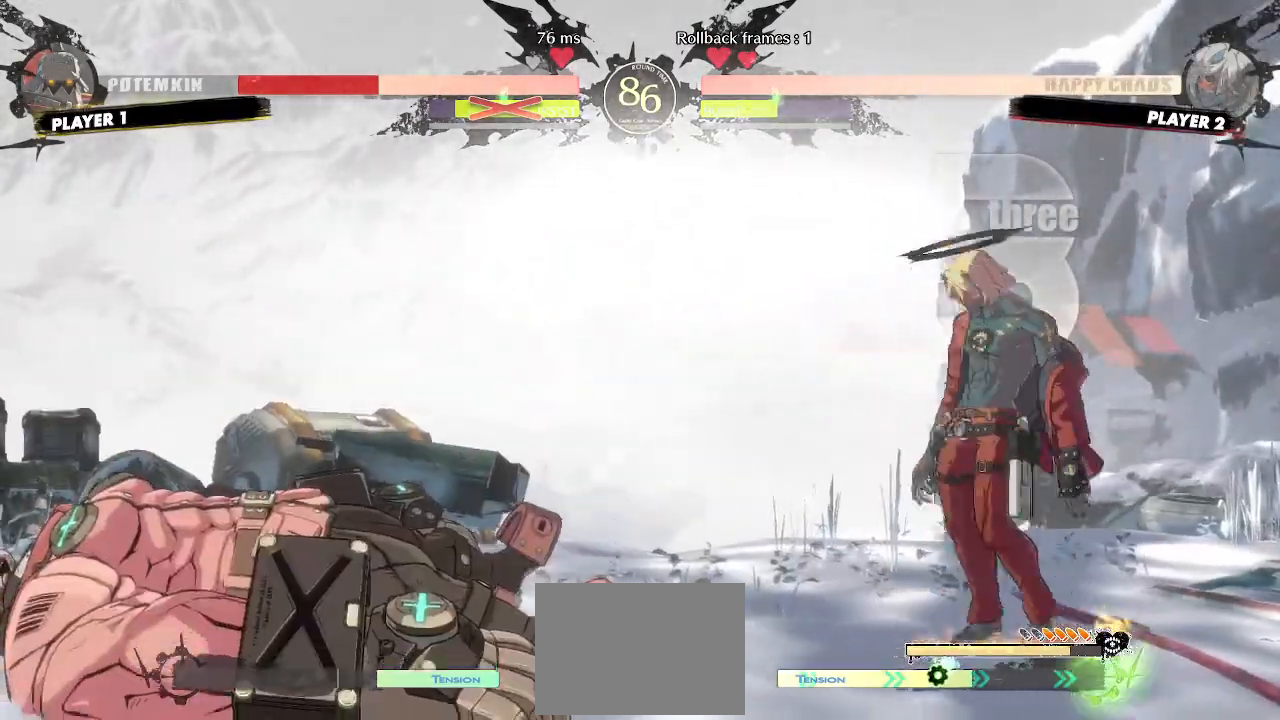
{"buttons": ["DPAD_RIGHT"], "events": [[367, "DPAD_LEFT", "up"], [383, "DPAD_RIGHT", "down"]]}
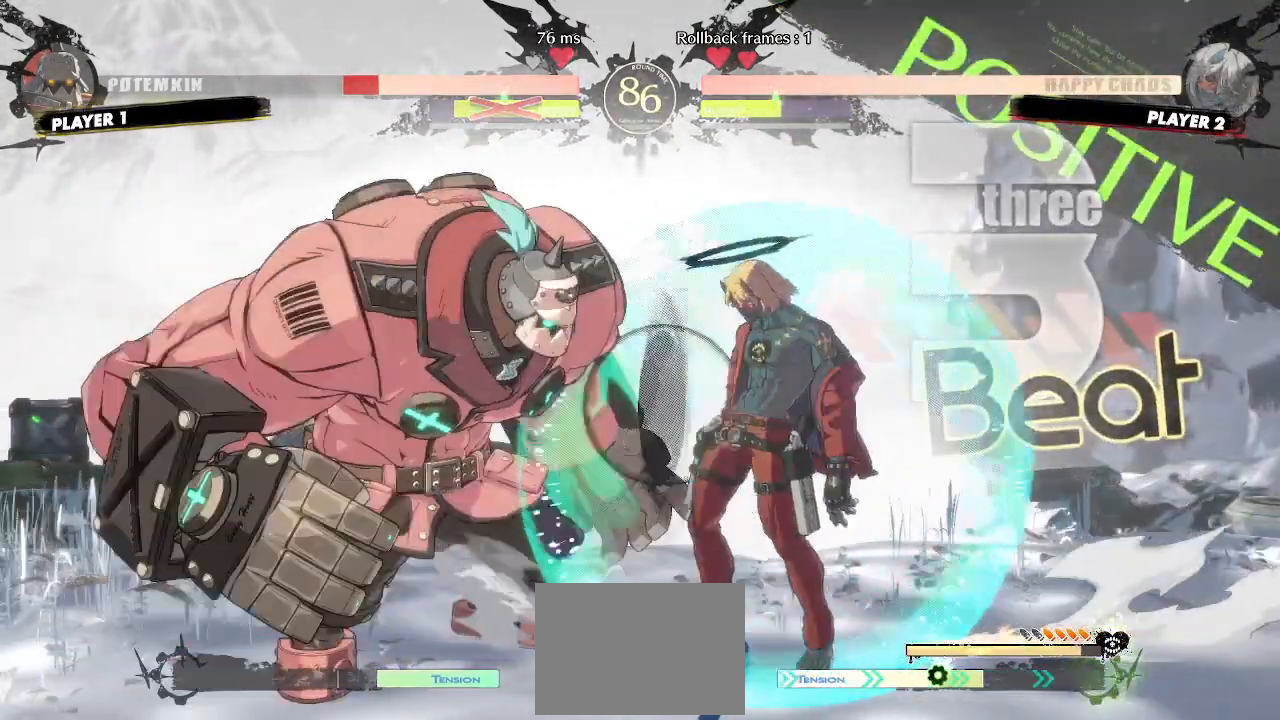
{"buttons": ["DPAD_DOWN"], "events": [[17, "DPAD_RIGHT", "up"], [500, "DPAD_DOWN", "down"]]}